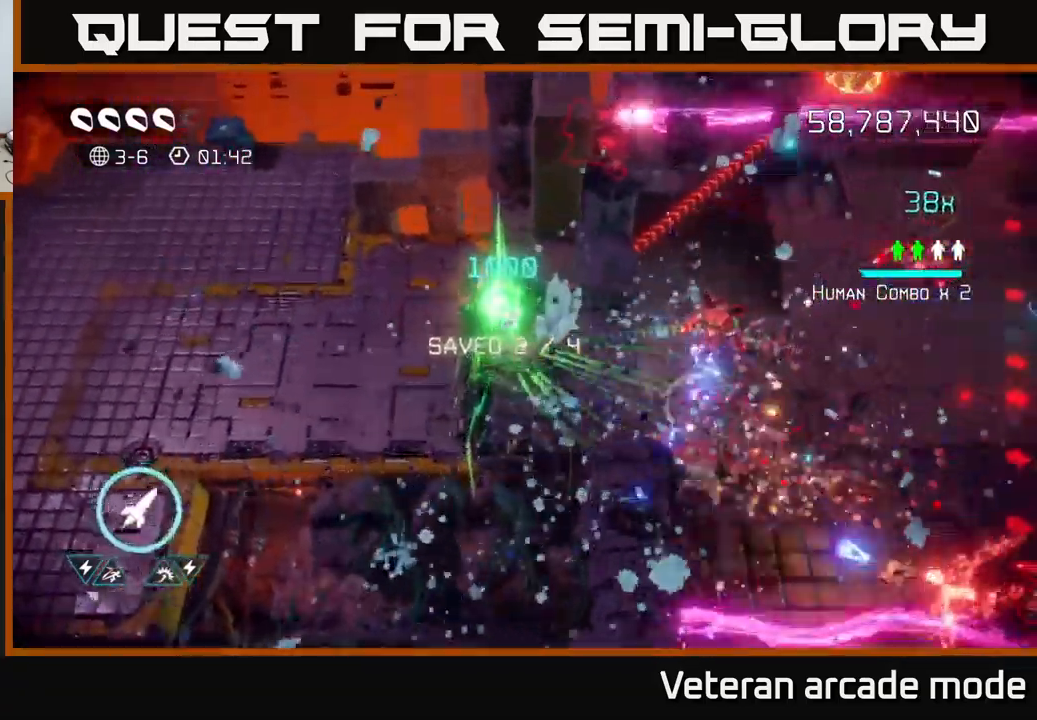
Gameplay with a controller (Xbox layout); each line is a JSON object with the inputs held at the frame after it. "events" lists button and stick changes between this image and that frame as [ms after this image, input, new state], when the widget could be followed in between. Not read: L3.
{"buttons": [], "left_stick": "up-right", "right_stick": "up-right", "events": [[317, "left_stick", "up-right"], [433, "right_stick", "up-right"]]}
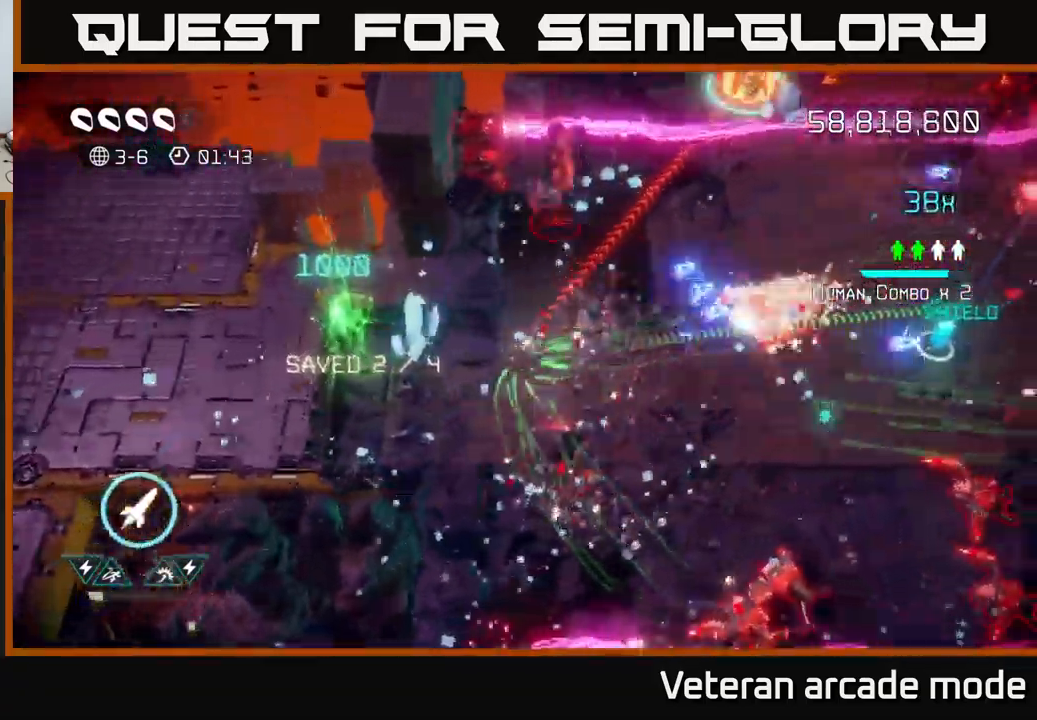
{"buttons": [], "left_stick": "up-right", "right_stick": "up-right", "events": [[133, "R2", "down"], [233, "R2", "up"]]}
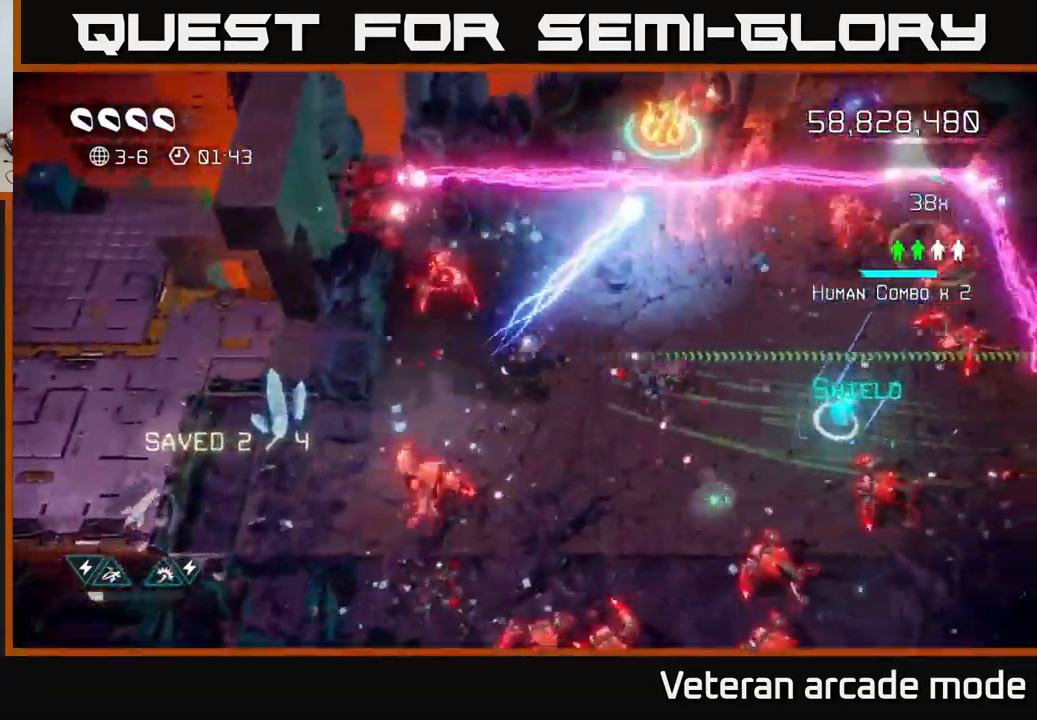
{"buttons": [], "left_stick": "up-right", "right_stick": "up-right", "events": []}
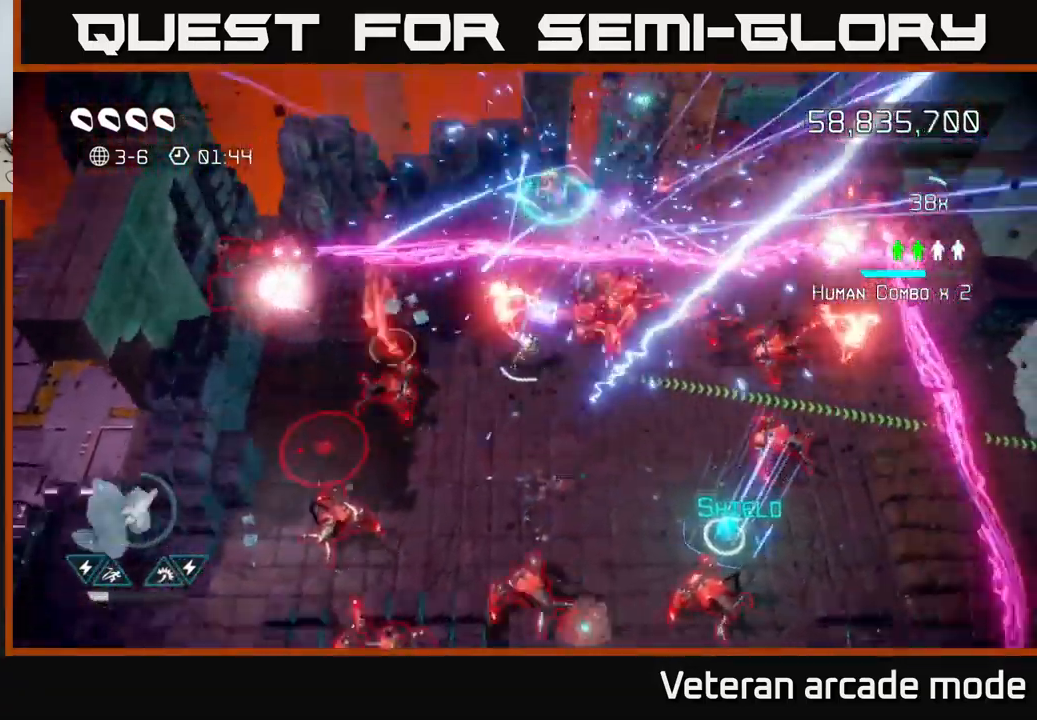
{"buttons": [], "left_stick": "up-left", "right_stick": "up-left", "events": [[83, "L2", "down"], [217, "L2", "up"], [283, "L2", "down"], [283, "left_stick", "up"], [383, "L2", "up"], [400, "left_stick", "up-left"], [400, "right_stick", "up-left"]]}
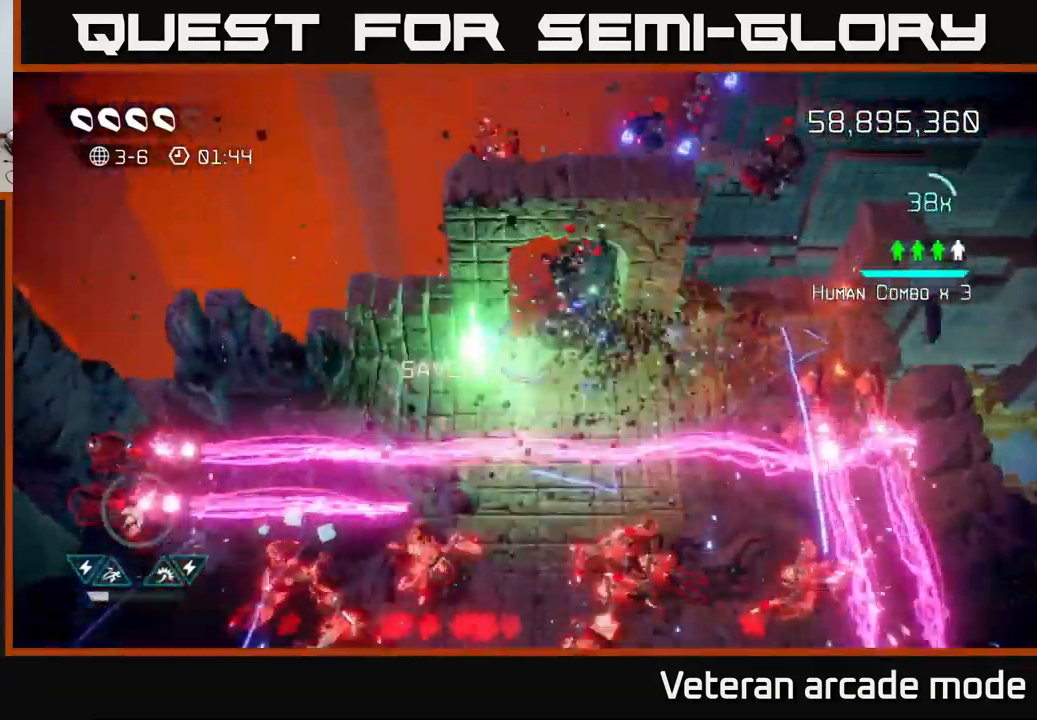
{"buttons": [], "left_stick": "right", "right_stick": "down", "events": [[67, "left_stick", "right"], [67, "right_stick", "down"]]}
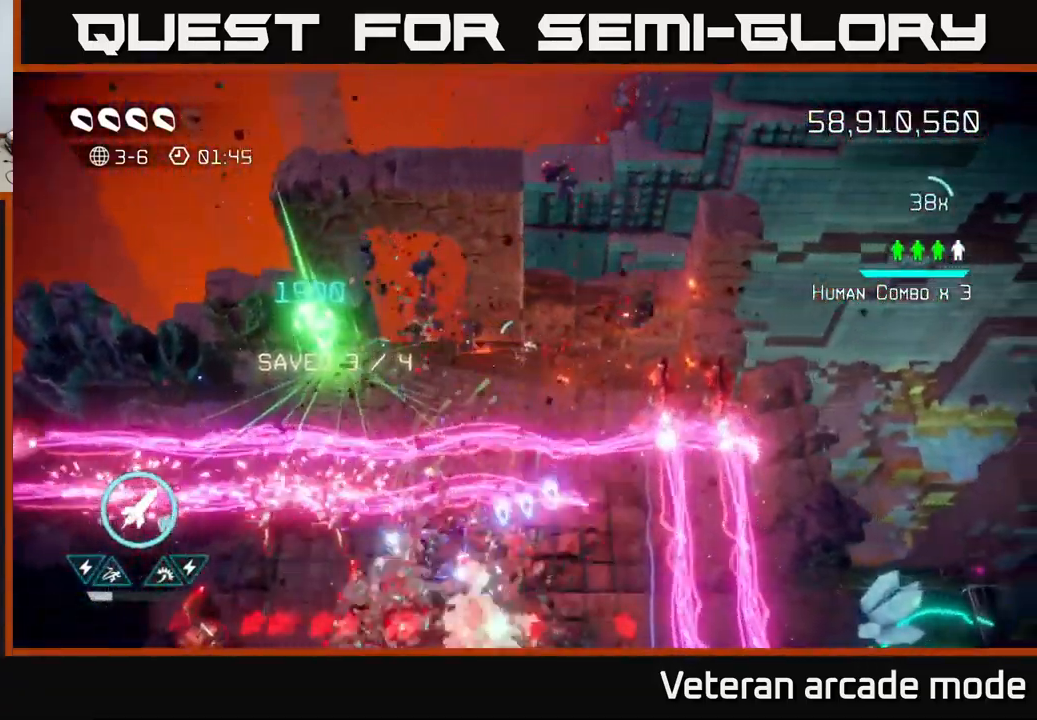
{"buttons": [], "left_stick": "down", "right_stick": "down", "events": [[83, "right_stick", "down-right"], [217, "left_stick", "center"], [333, "right_stick", "down"], [483, "left_stick", "down"]]}
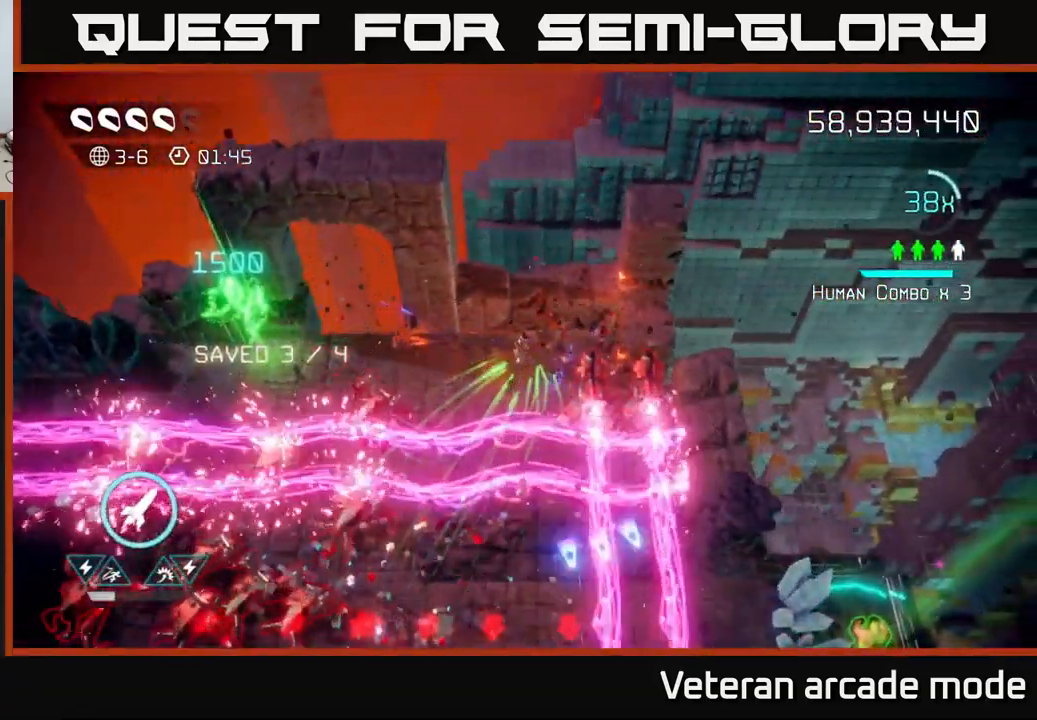
{"buttons": ["R2"], "left_stick": "down", "right_stick": "up-right", "events": [[100, "L2", "down"], [134, "right_stick", "down-right"], [217, "L2", "up"], [300, "L2", "down"], [317, "right_stick", "up-right"], [450, "L2", "up"], [500, "R2", "down"]]}
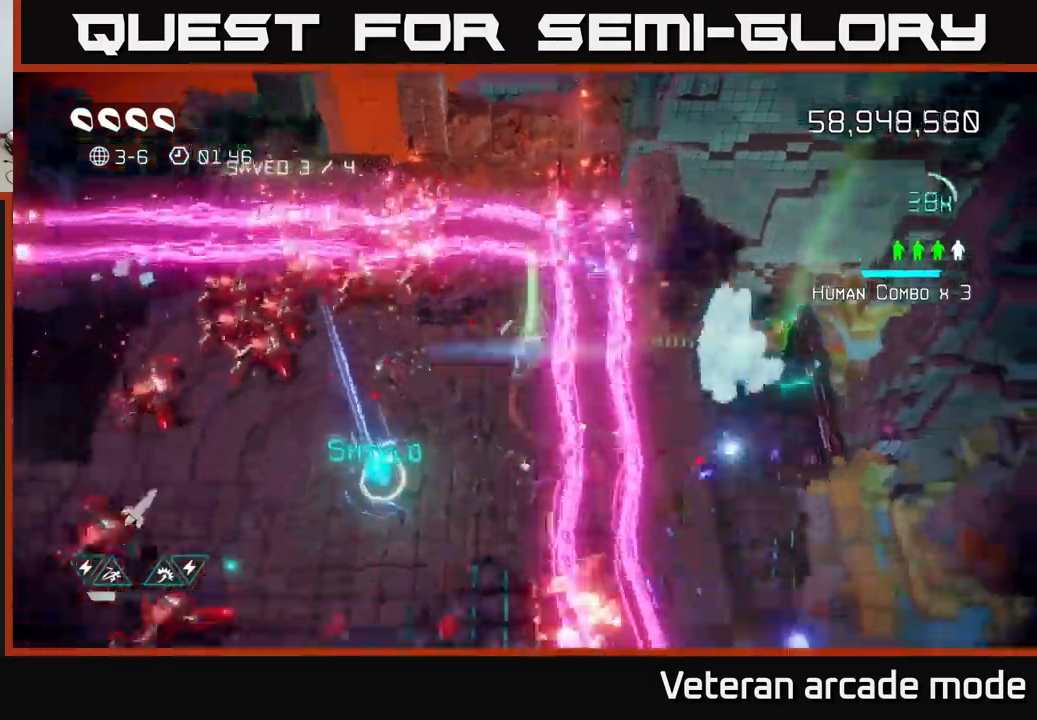
{"buttons": [], "left_stick": "down-left", "right_stick": "up-left", "events": [[117, "R2", "up"], [167, "left_stick", "down-left"], [350, "right_stick", "up-left"]]}
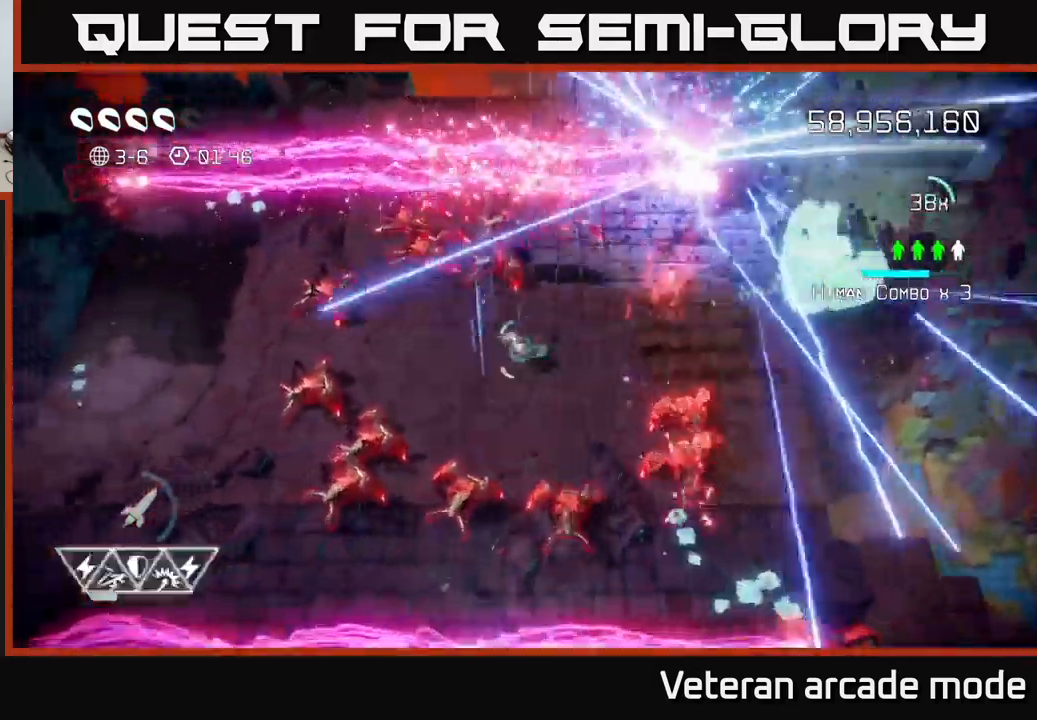
{"buttons": ["L2"], "left_stick": "up-right", "right_stick": "down-left", "events": [[100, "left_stick", "right"], [117, "right_stick", "down-left"], [367, "left_stick", "up-right"], [500, "L2", "down"]]}
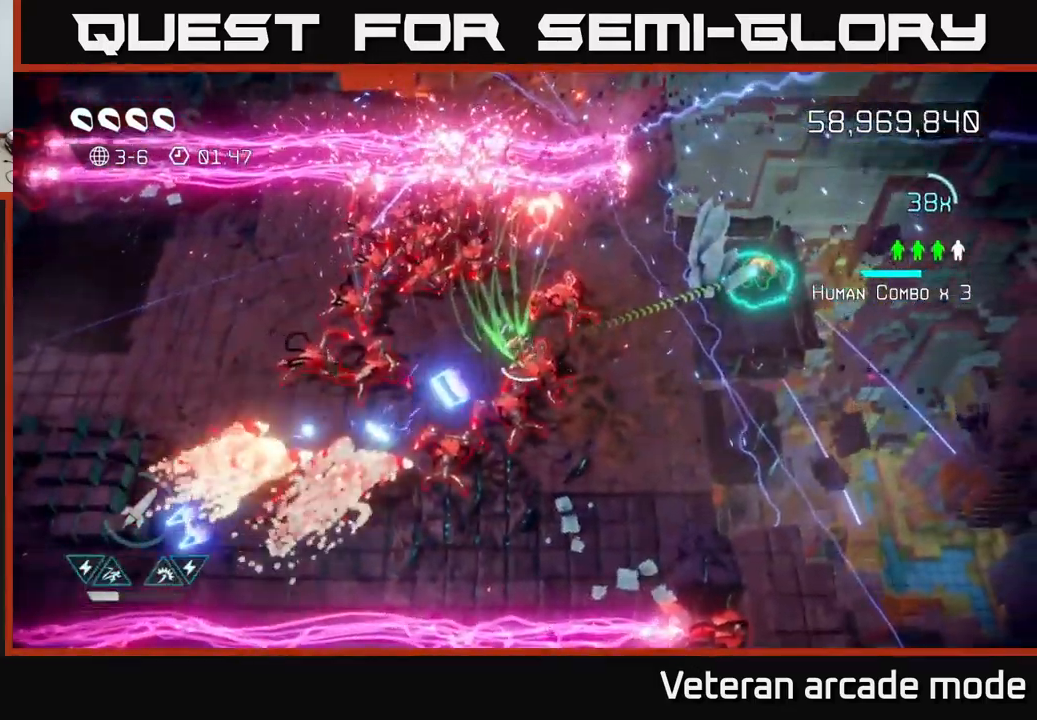
{"buttons": [], "left_stick": "right", "right_stick": "left", "events": [[150, "L2", "up"], [150, "left_stick", "right"], [267, "right_stick", "left"]]}
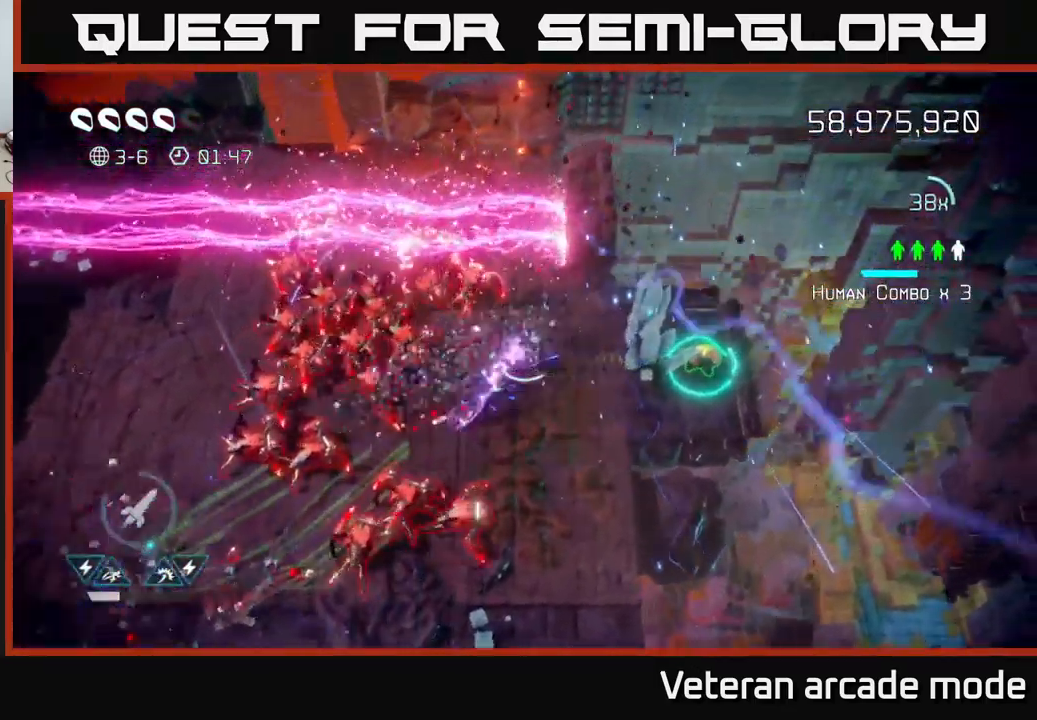
{"buttons": [], "left_stick": "right", "right_stick": "up", "events": [[134, "left_stick", "down-right"], [450, "left_stick", "right"], [500, "right_stick", "up"]]}
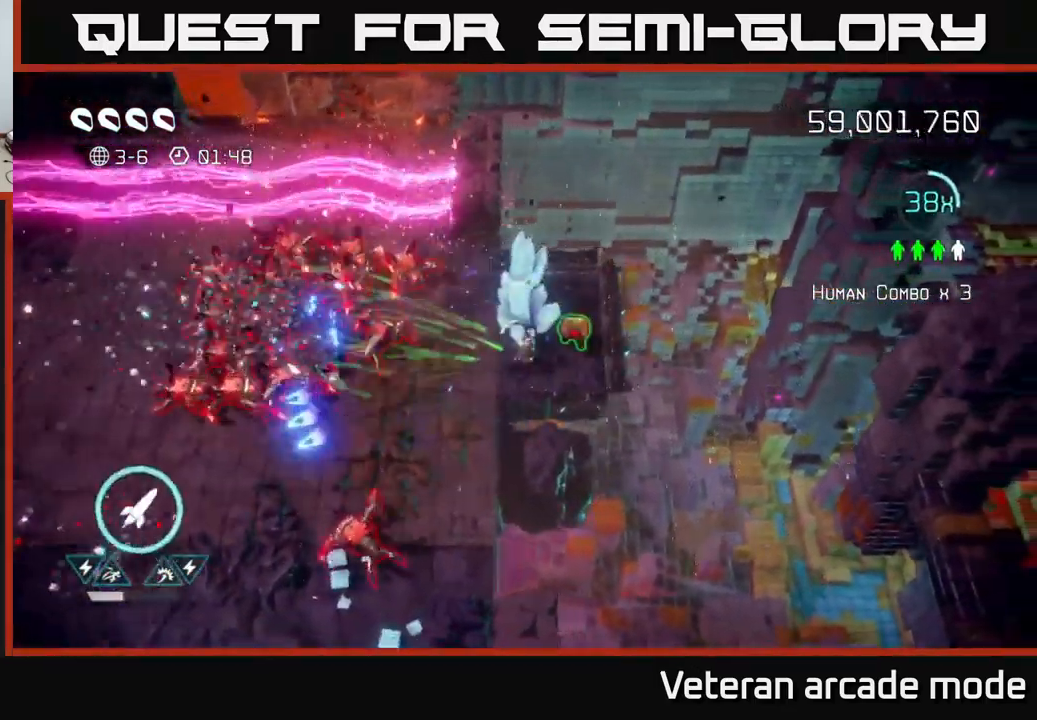
{"buttons": [], "left_stick": "down", "right_stick": "left", "events": [[34, "right_stick", "up-right"], [150, "left_stick", "up"], [150, "right_stick", "up-left"], [217, "left_stick", "up-right"], [267, "right_stick", "left"], [450, "left_stick", "down"]]}
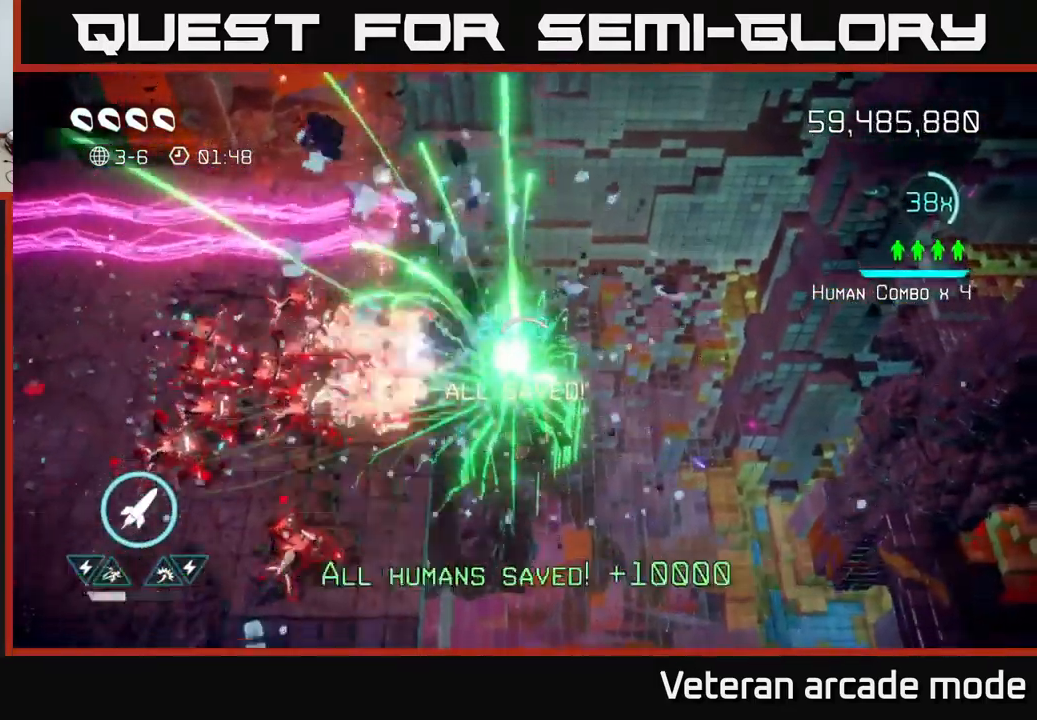
{"buttons": [], "left_stick": "center", "right_stick": "left", "events": [[50, "left_stick", "center"], [267, "left_stick", "up-right"], [384, "left_stick", "center"]]}
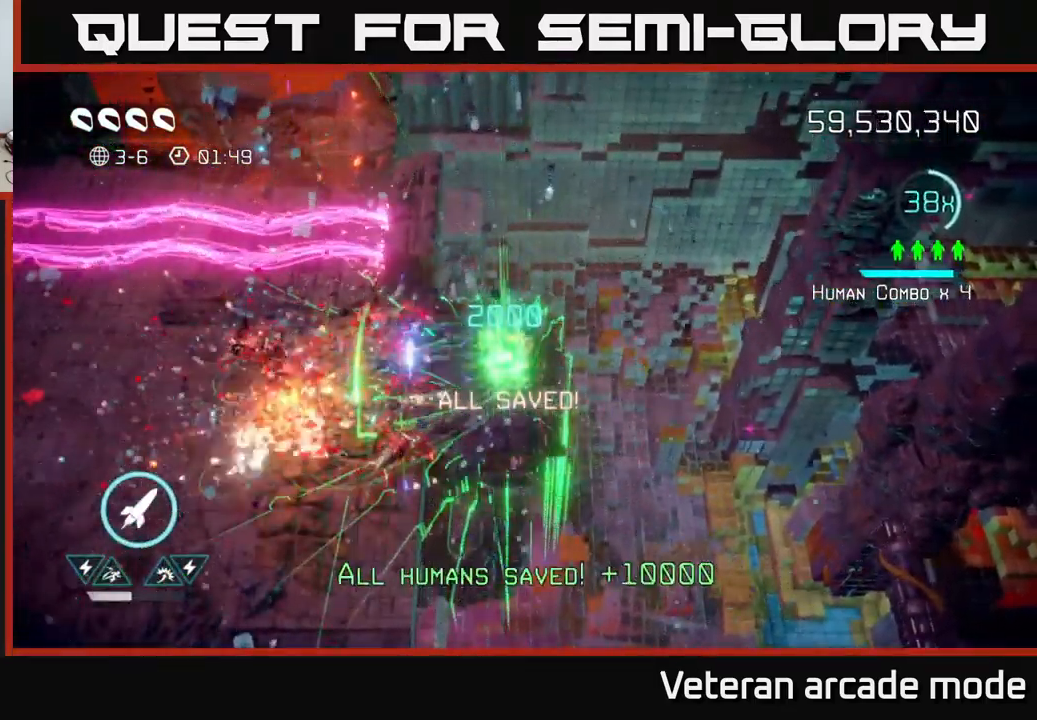
{"buttons": [], "left_stick": "down-left", "right_stick": "left", "events": [[117, "left_stick", "right"], [284, "left_stick", "down-left"]]}
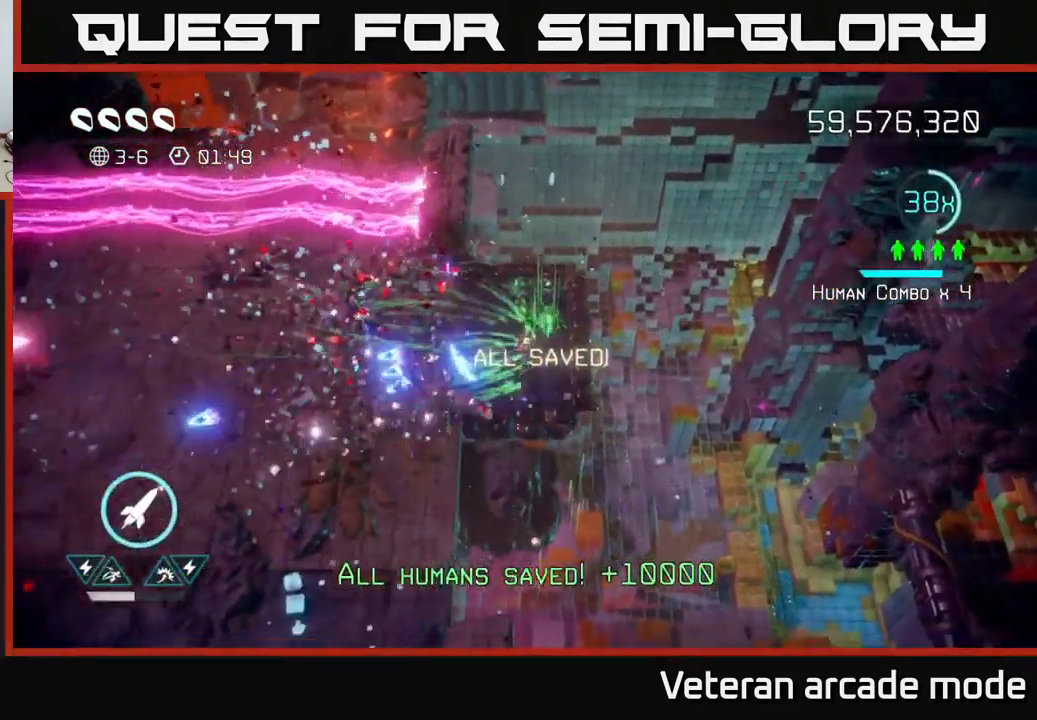
{"buttons": [], "left_stick": "left", "right_stick": "left", "events": [[50, "left_stick", "down-right"], [67, "right_stick", "down-left"], [134, "left_stick", "left"], [200, "right_stick", "up-left"], [267, "right_stick", "left"]]}
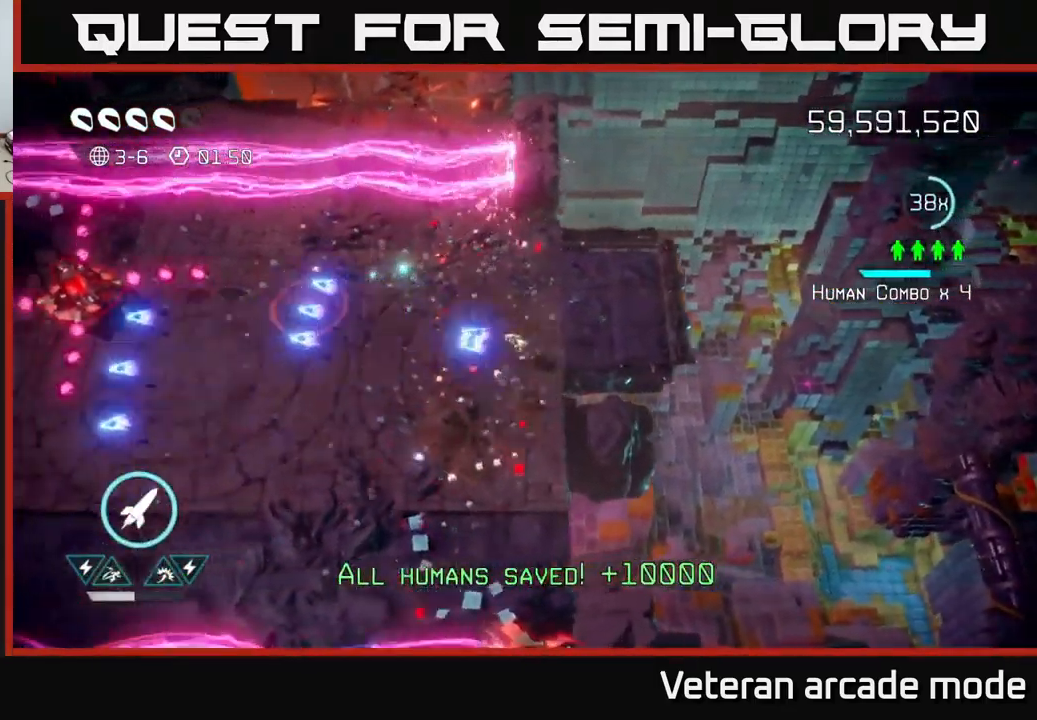
{"buttons": [], "left_stick": "left", "right_stick": "left", "events": [[334, "R2", "down"], [434, "R2", "up"]]}
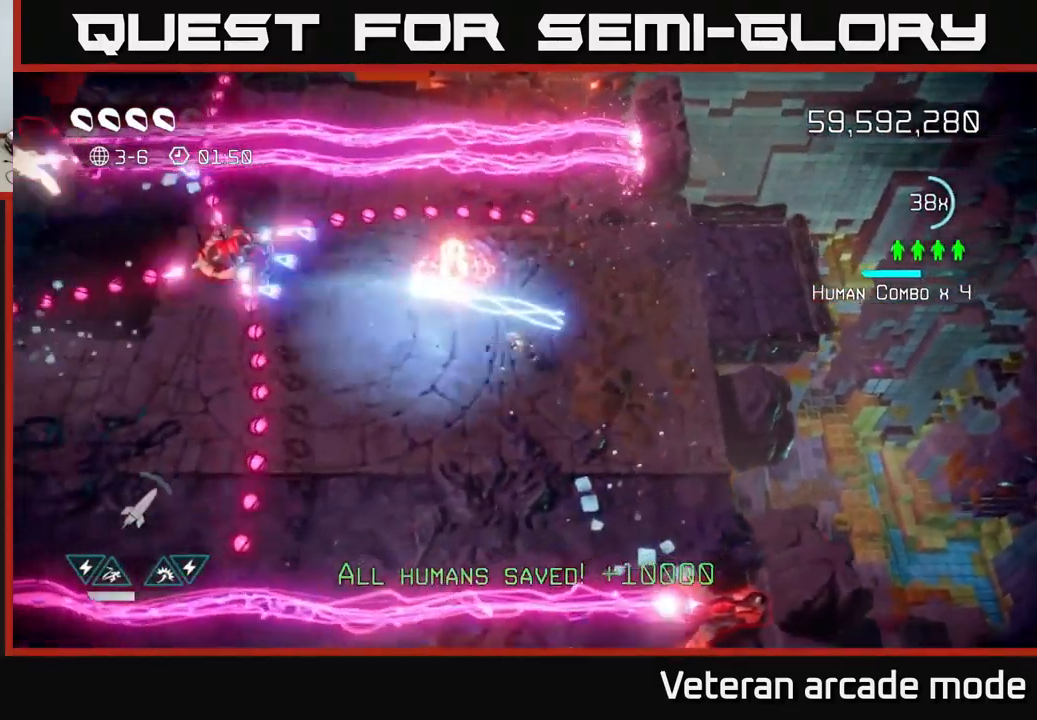
{"buttons": [], "left_stick": "up-left", "right_stick": "up-right", "events": [[183, "right_stick", "up-left"], [266, "left_stick", "up-left"], [283, "right_stick", "up"], [450, "right_stick", "up-right"]]}
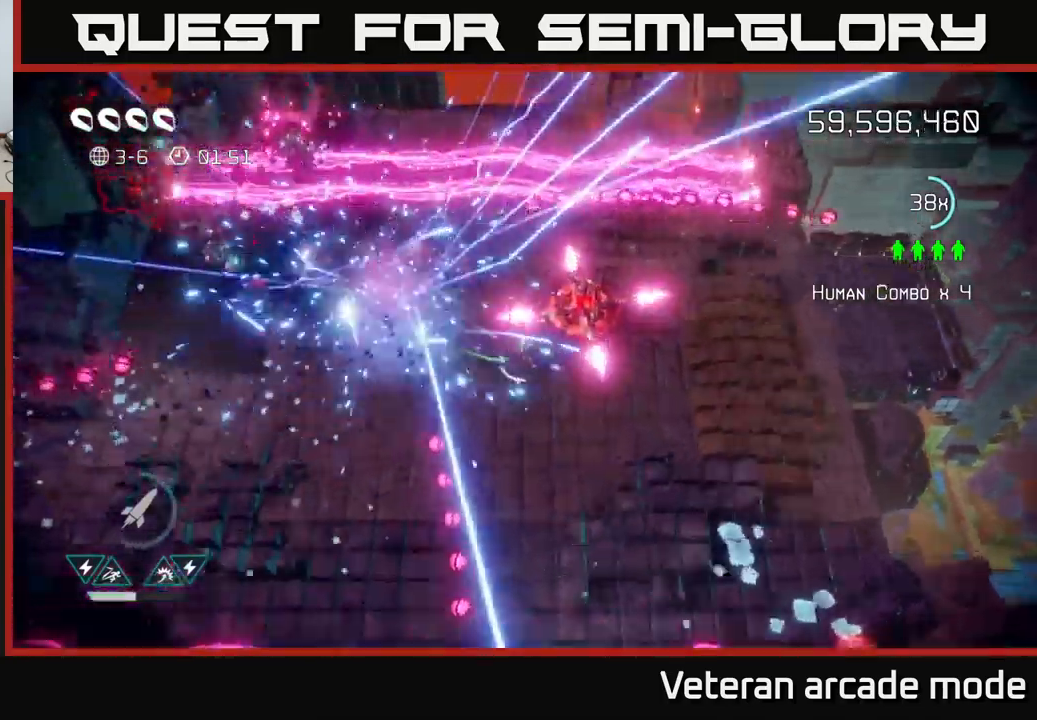
{"buttons": [], "left_stick": "down-left", "right_stick": "up-right", "events": [[67, "left_stick", "up"], [150, "right_stick", "right"], [217, "left_stick", "down-left"], [450, "right_stick", "up-right"]]}
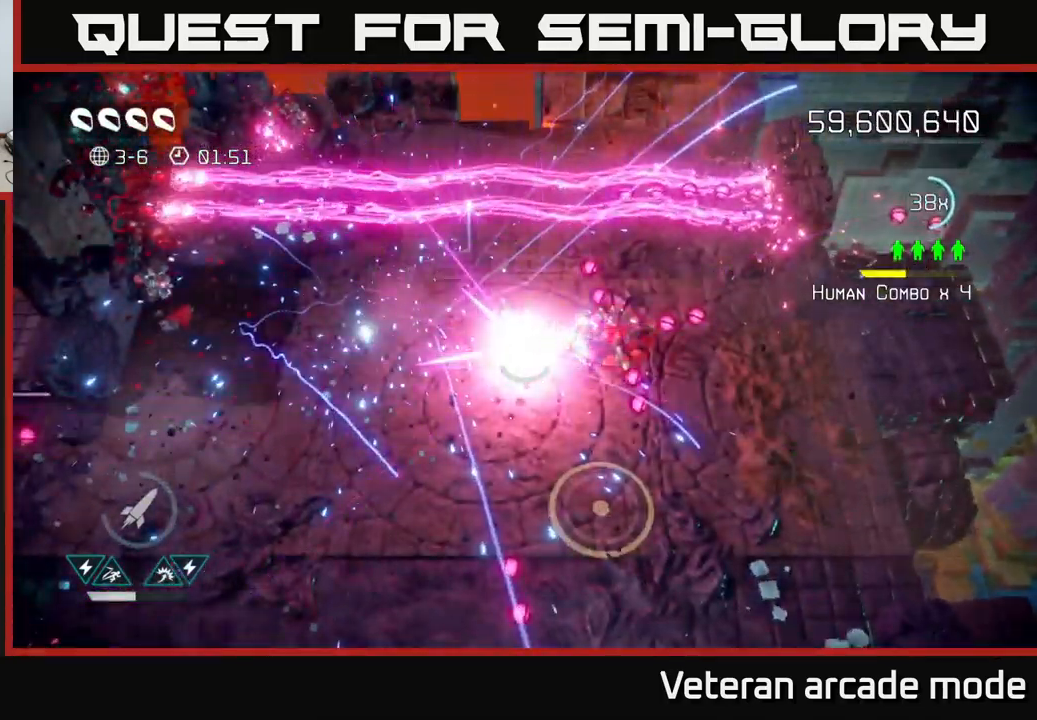
{"buttons": [], "left_stick": "center", "right_stick": "center", "events": [[367, "right_stick", "right"], [384, "left_stick", "center"], [500, "right_stick", "center"]]}
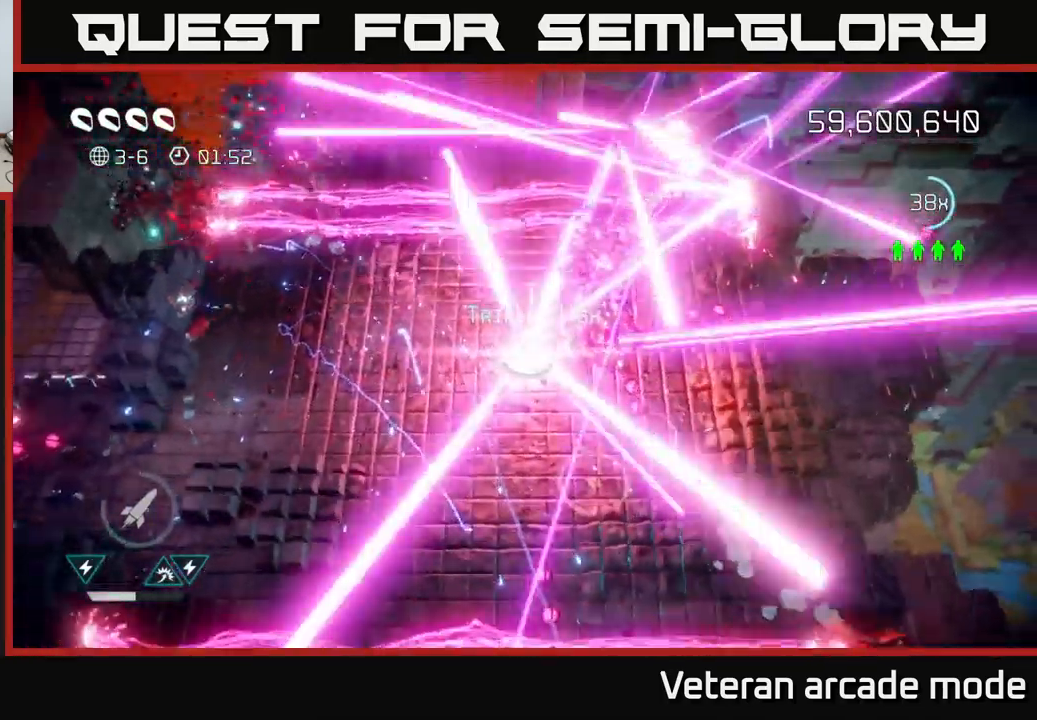
{"buttons": [], "left_stick": "center", "right_stick": "center", "events": []}
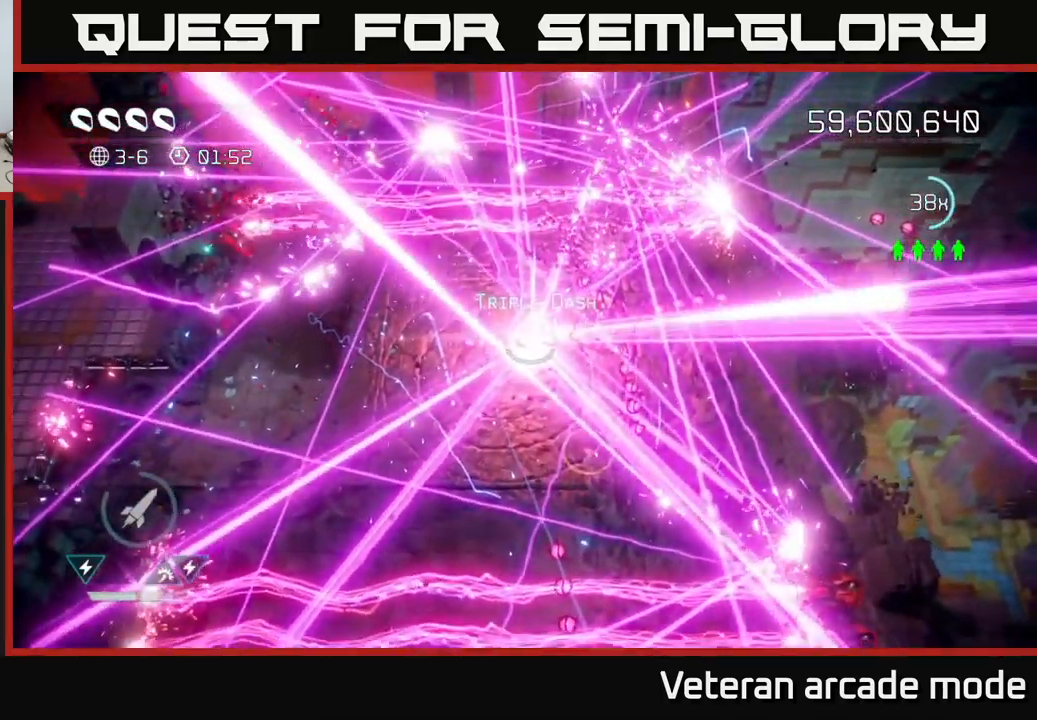
{"buttons": [], "left_stick": "up-right", "right_stick": "center", "events": [[484, "left_stick", "up-right"]]}
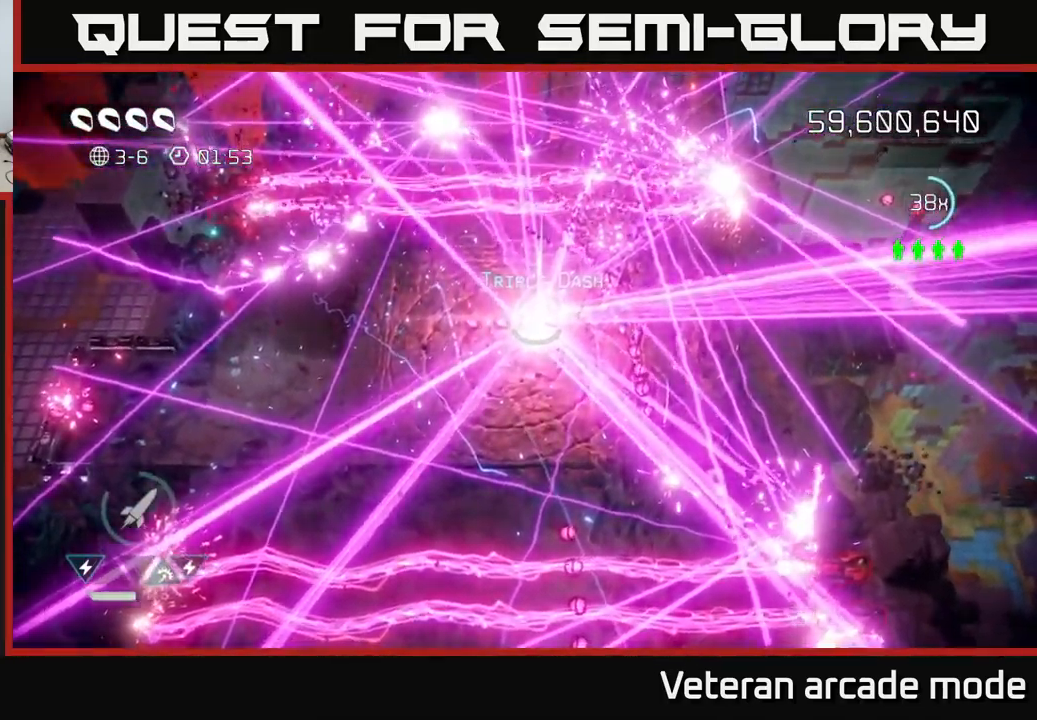
{"buttons": [], "left_stick": "up-right", "right_stick": "up-right", "events": [[100, "right_stick", "up-left"], [184, "right_stick", "up"], [317, "right_stick", "up-right"]]}
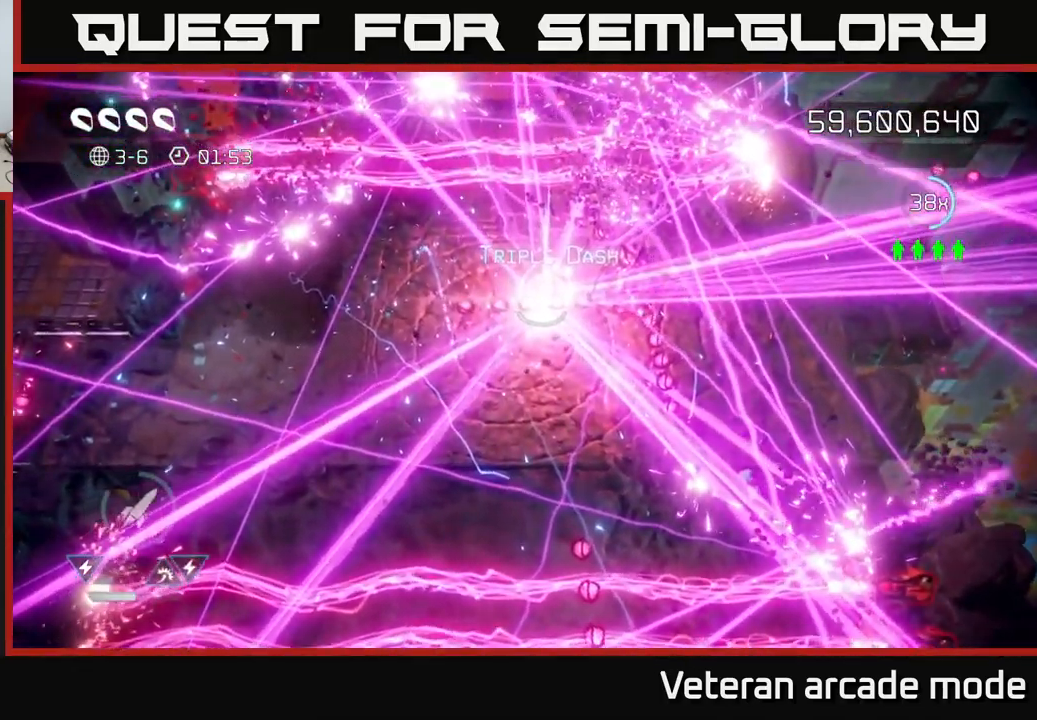
{"buttons": [], "left_stick": "up-right", "right_stick": "up-right", "events": [[100, "left_stick", "up"], [284, "left_stick", "up-right"]]}
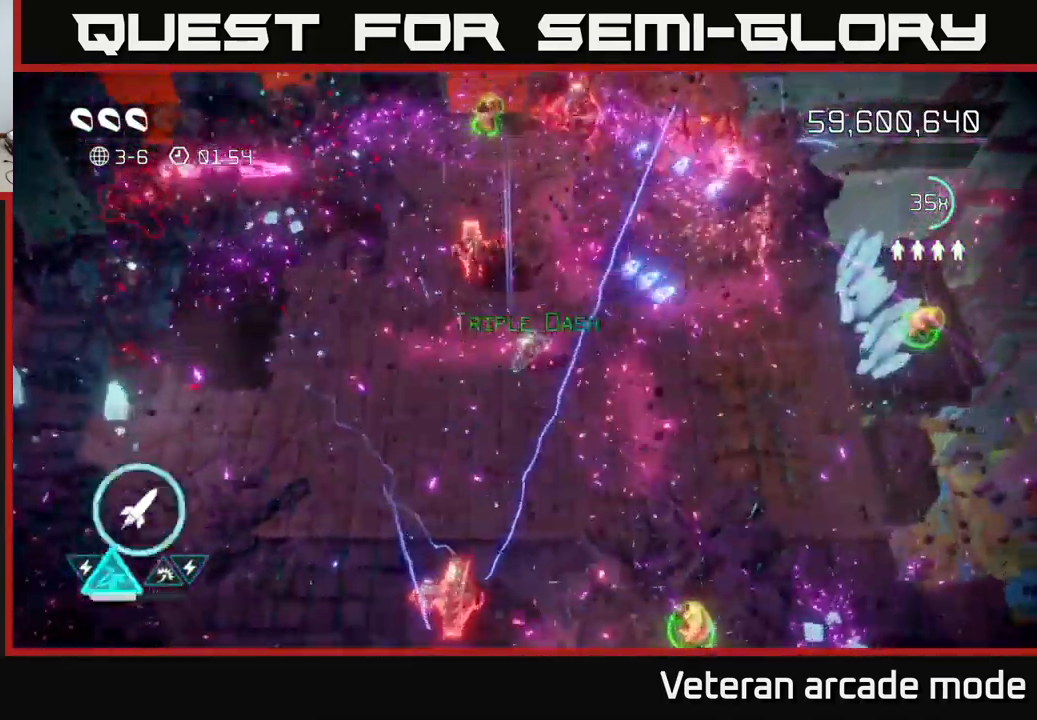
{"buttons": [], "left_stick": "down-left", "right_stick": "up-right", "events": [[117, "left_stick", "up-left"], [134, "right_stick", "up-left"], [284, "right_stick", "up"], [317, "left_stick", "down"], [467, "left_stick", "down-left"], [484, "right_stick", "up-right"]]}
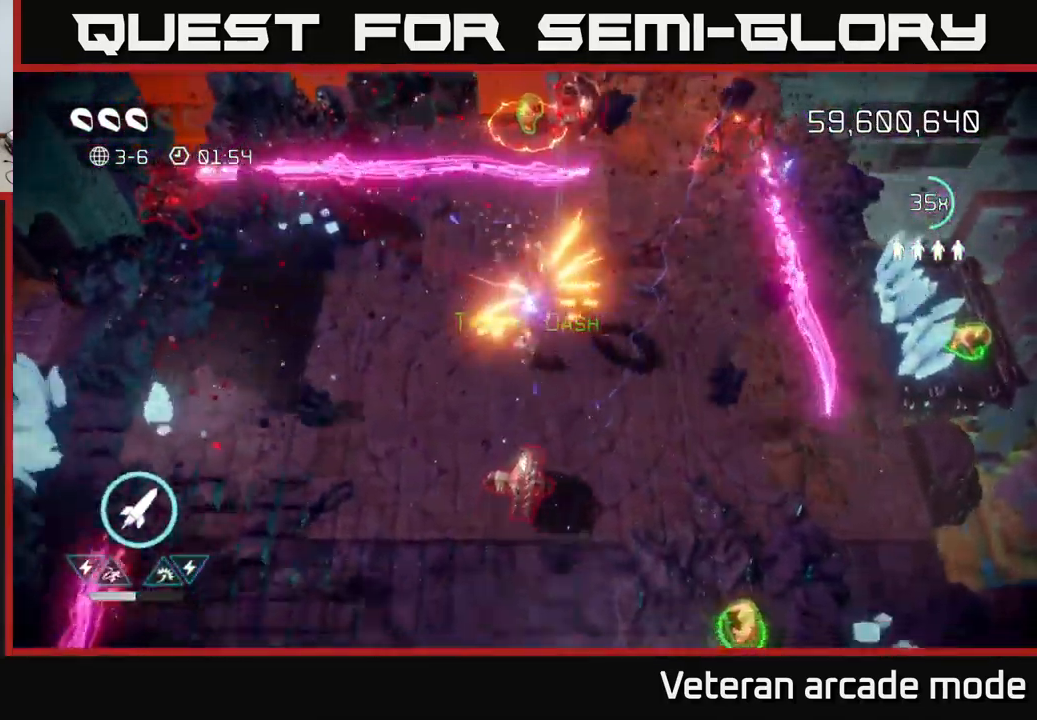
{"buttons": [], "left_stick": "down", "right_stick": "up-right", "events": [[167, "right_stick", "down-right"], [317, "right_stick", "right"], [334, "left_stick", "down"], [450, "right_stick", "up-right"]]}
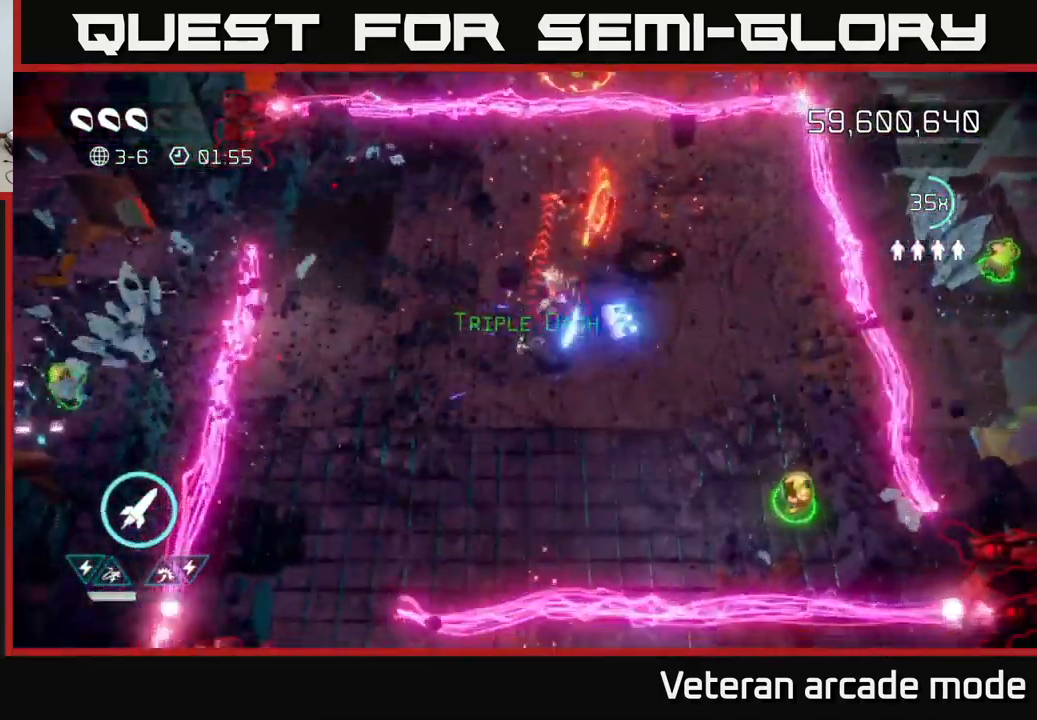
{"buttons": ["R2"], "left_stick": "down-left", "right_stick": "left", "events": [[100, "left_stick", "left"], [184, "left_stick", "up-left"], [184, "right_stick", "up-left"], [250, "right_stick", "left"], [300, "left_stick", "left"], [467, "R2", "down"], [484, "left_stick", "down-left"]]}
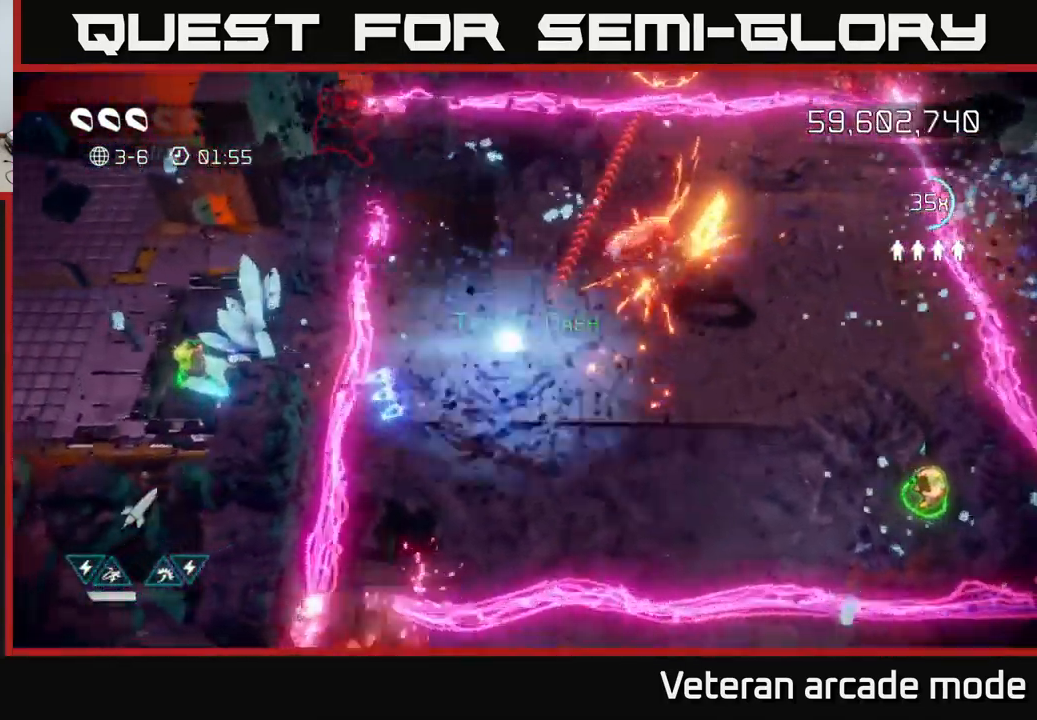
{"buttons": ["L2"], "left_stick": "up-left", "right_stick": "left", "events": [[117, "R2", "up"], [267, "left_stick", "left"], [367, "L2", "down"], [367, "left_stick", "up-left"]]}
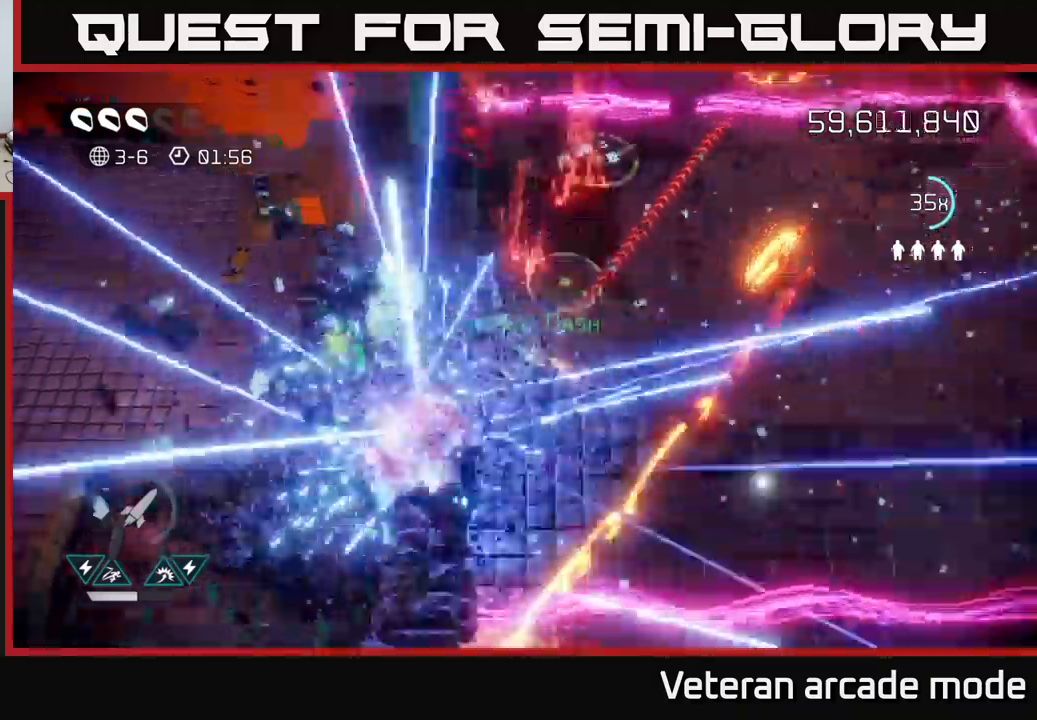
{"buttons": [], "left_stick": "left", "right_stick": "right", "events": [[17, "L2", "up"], [50, "left_stick", "left"], [67, "L2", "down"], [217, "L2", "up"], [283, "right_stick", "down"], [400, "right_stick", "right"]]}
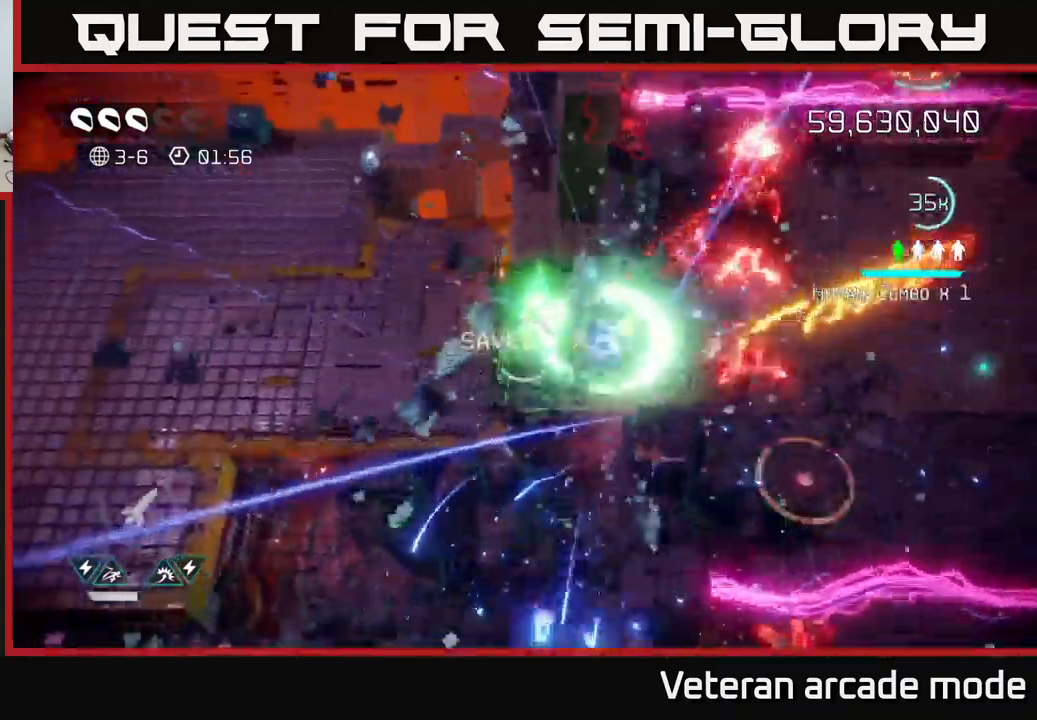
{"buttons": [], "left_stick": "up", "right_stick": "right", "events": [[17, "right_stick", "up-right"], [217, "right_stick", "right"], [233, "left_stick", "up"], [367, "right_stick", "up-right"], [483, "right_stick", "right"]]}
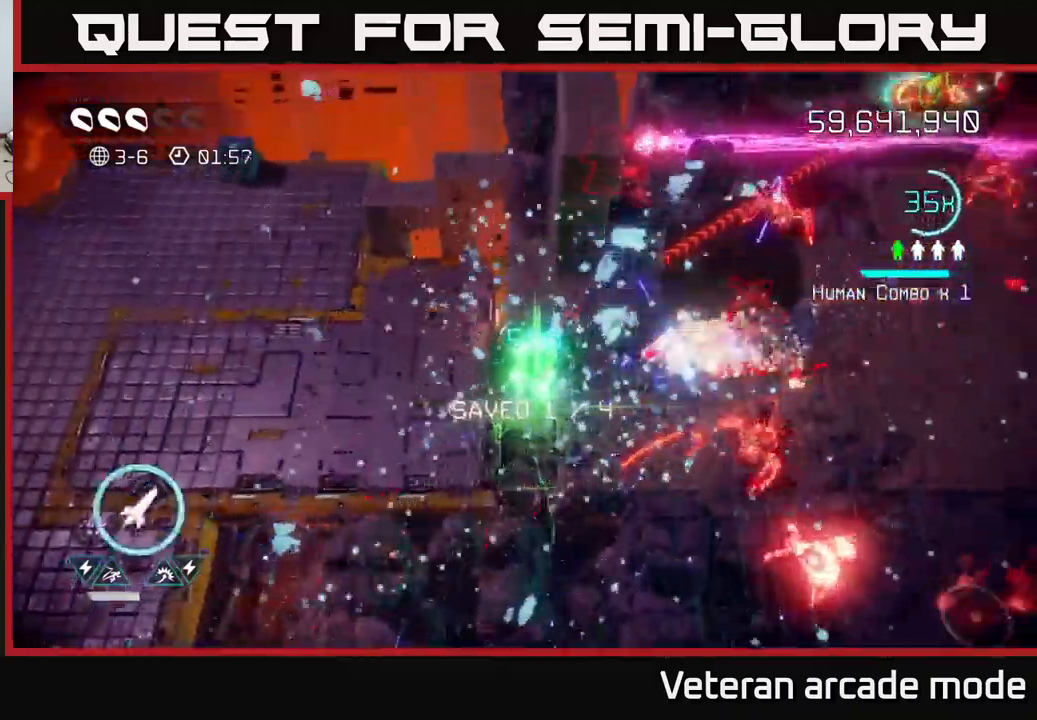
{"buttons": [], "left_stick": "right", "right_stick": "right", "events": [[100, "left_stick", "down"], [350, "left_stick", "right"]]}